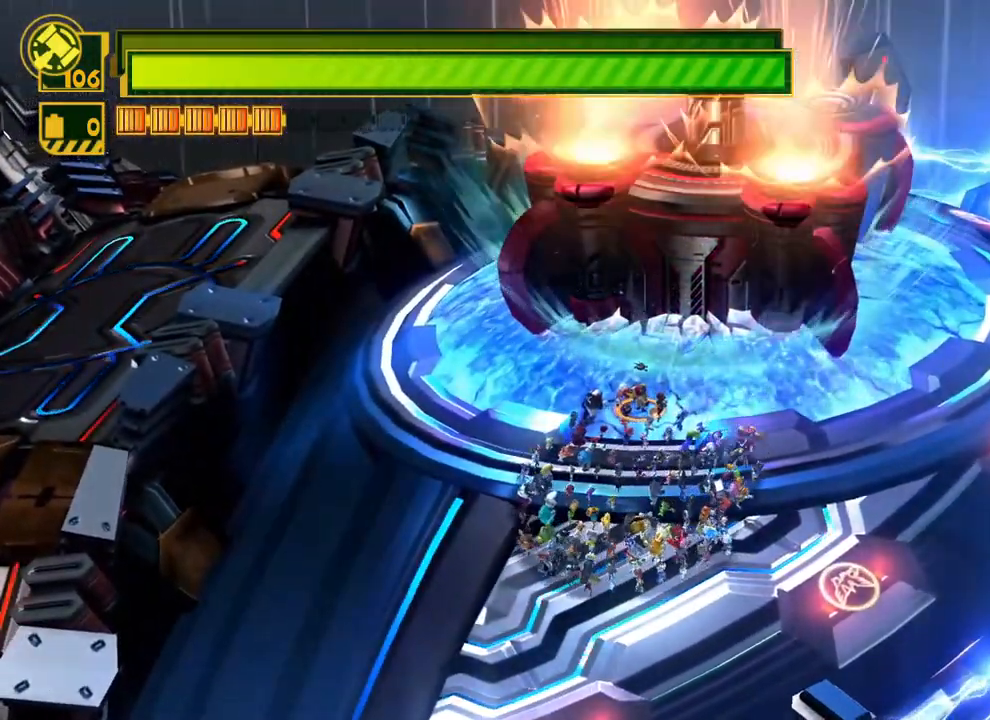
Gameplay with a controller (Xbox layout); each line is a JSON object with the inputs held at the frame after it. "events" lists button and stick changes between this image and that frame as [ms after this image, input, new state], when the widget could be followed in between.
{"buttons": [], "left_stick": "up", "right_stick": "center", "events": [[433, "left_stick", "up"]]}
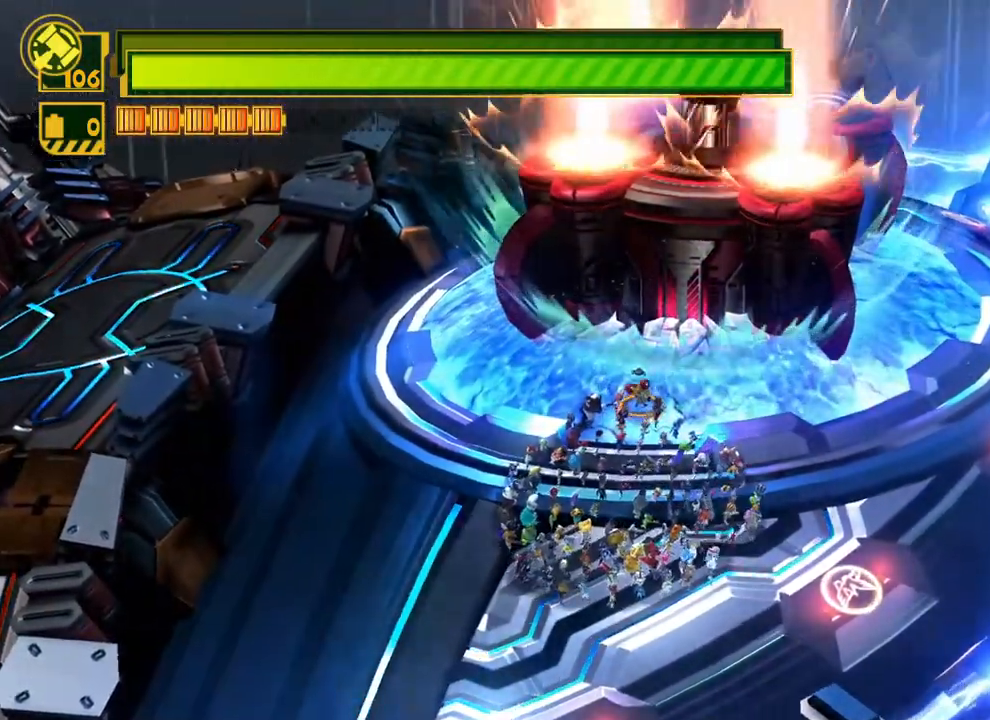
{"buttons": ["X"], "left_stick": "center", "right_stick": "center", "events": [[133, "left_stick", "center"], [300, "X", "down"]]}
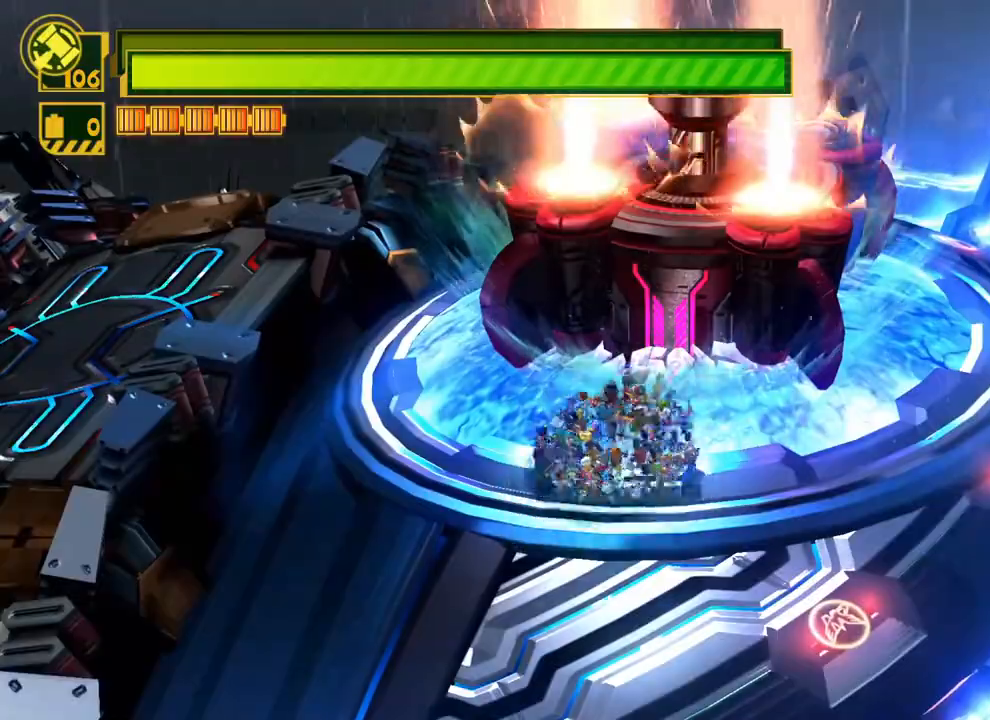
{"buttons": ["X"], "left_stick": "center", "right_stick": "center", "events": []}
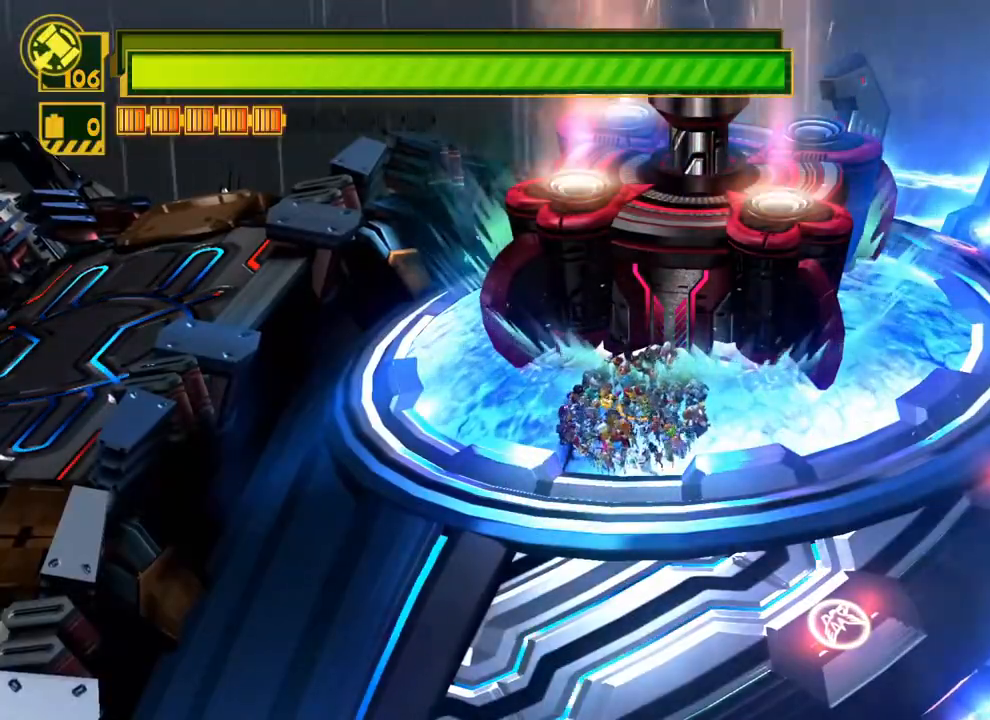
{"buttons": ["X"], "left_stick": "up", "right_stick": "center", "events": [[217, "left_stick", "up"], [283, "A", "down"], [500, "A", "up"]]}
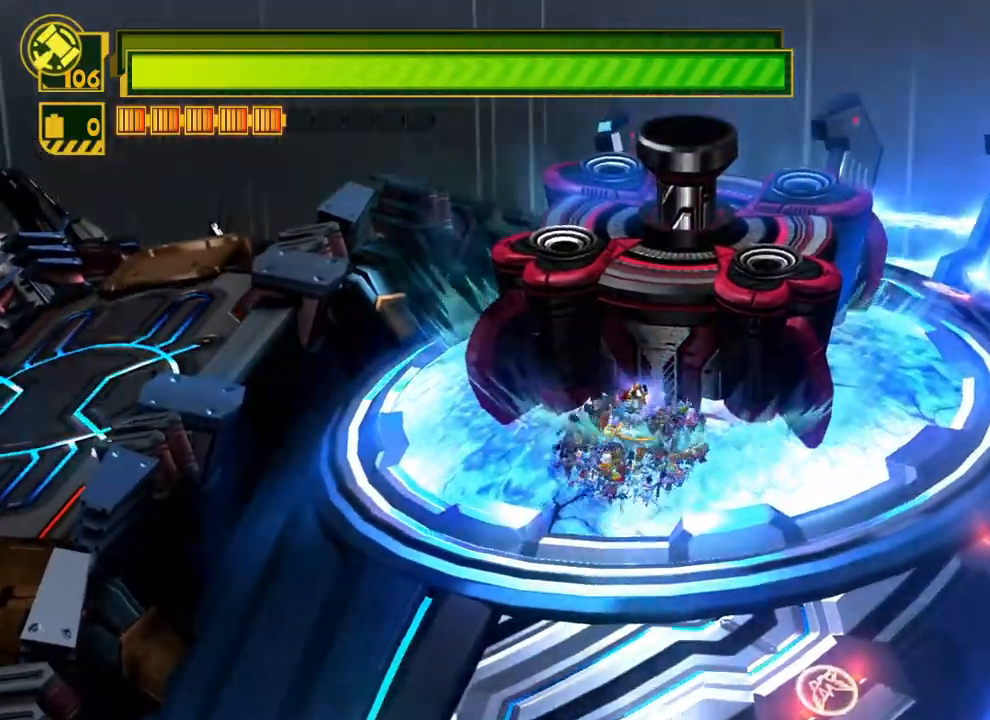
{"buttons": ["A", "X", "R2"], "left_stick": "up", "right_stick": "center", "events": [[133, "A", "down"], [450, "R2", "down"]]}
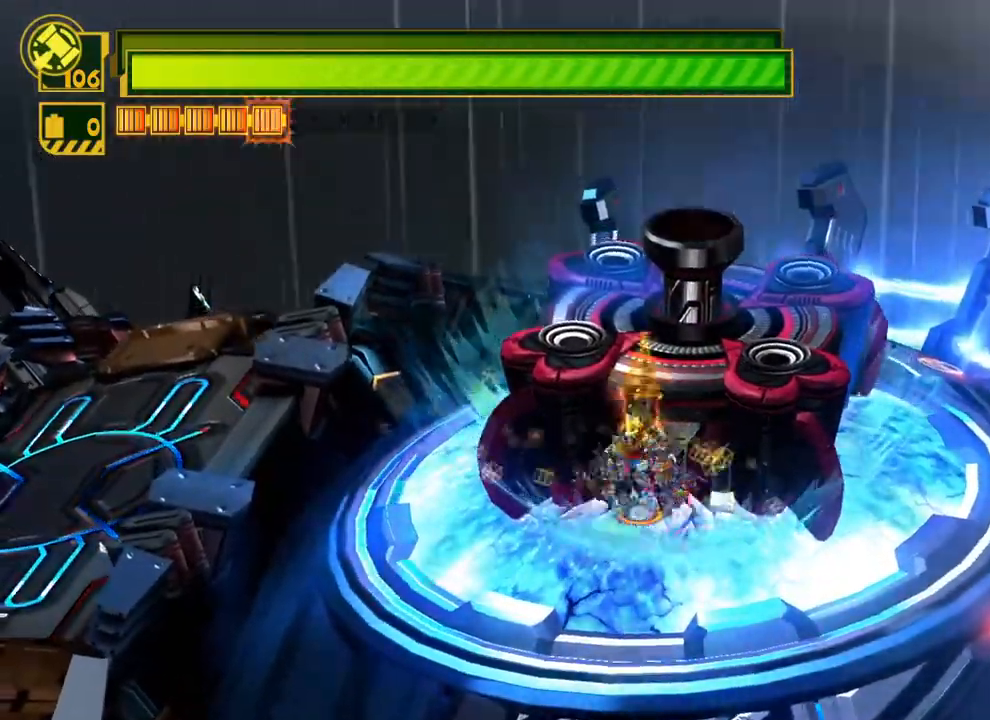
{"buttons": [], "left_stick": "up", "right_stick": "center", "events": [[267, "A", "up"], [300, "X", "up"], [317, "R2", "up"], [367, "X", "down"], [467, "X", "up"]]}
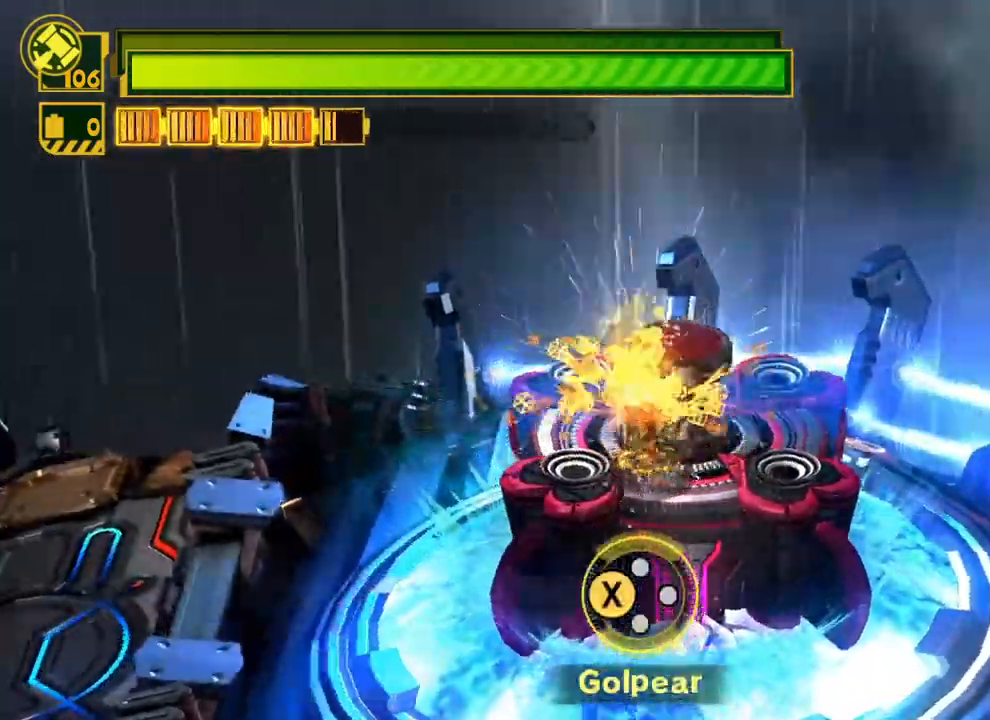
{"buttons": [], "left_stick": "center", "right_stick": "center", "events": [[33, "X", "down"], [117, "X", "up"], [183, "X", "down"], [283, "X", "up"], [283, "left_stick", "center"], [350, "X", "down"], [450, "X", "up"]]}
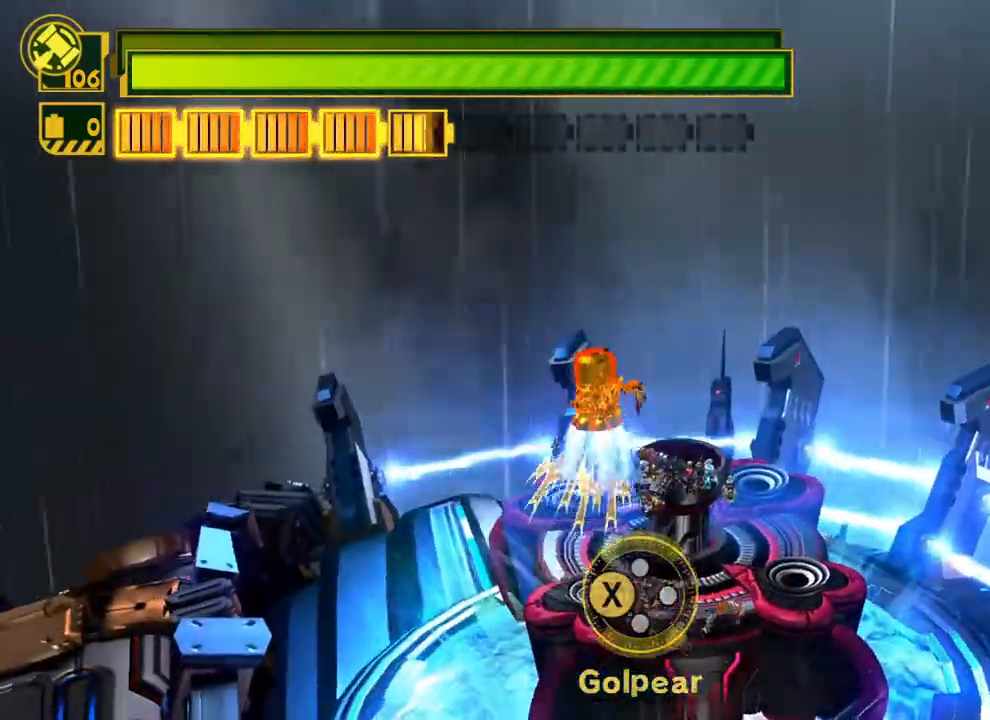
{"buttons": ["X"], "left_stick": "down-left", "right_stick": "center", "events": [[17, "X", "down"], [117, "X", "up"], [167, "X", "down"], [283, "left_stick", "down"], [333, "left_stick", "down-left"]]}
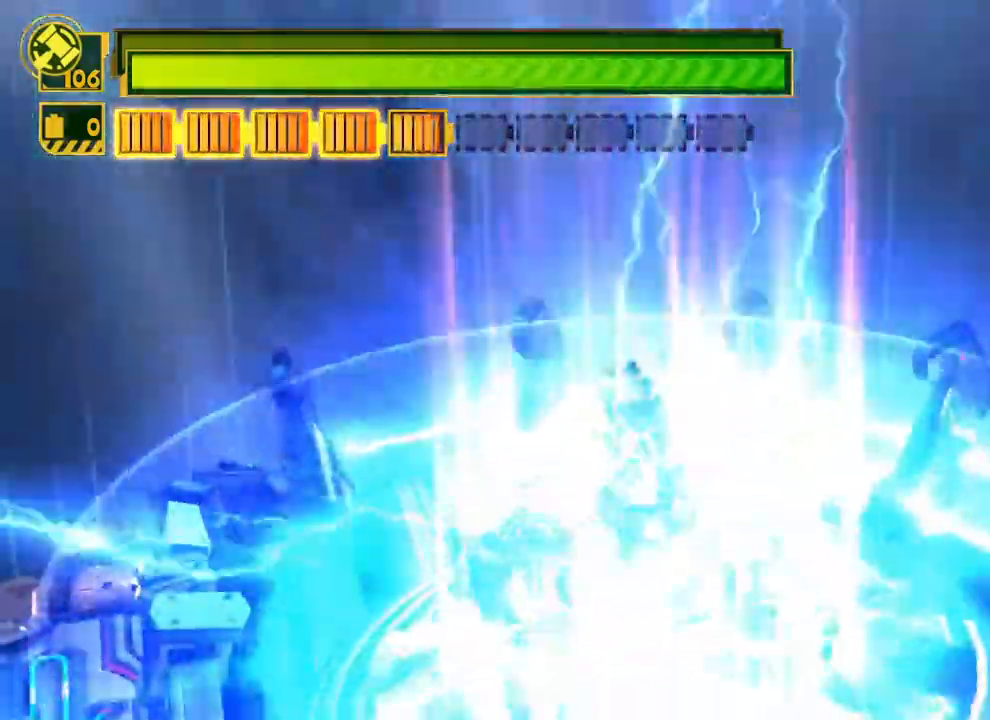
{"buttons": [], "left_stick": "center", "right_stick": "center", "events": [[283, "X", "up"], [300, "left_stick", "center"], [367, "X", "down"], [367, "left_stick", "up-right"], [467, "X", "up"], [483, "left_stick", "center"]]}
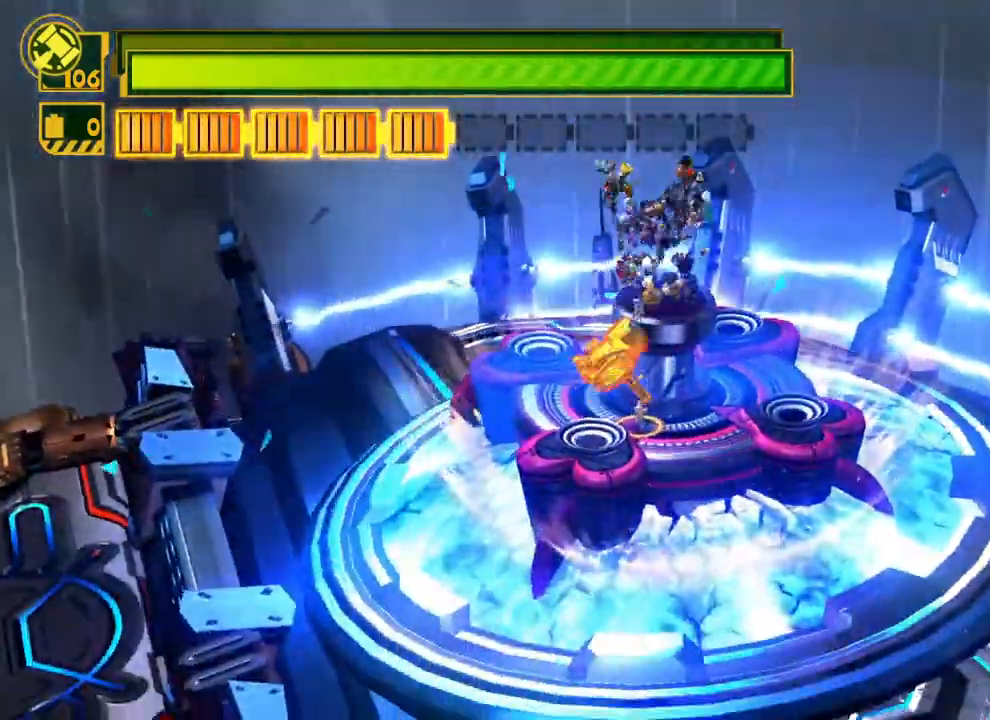
{"buttons": [], "left_stick": "center", "right_stick": "center", "events": [[33, "X", "down"], [50, "left_stick", "up"], [133, "X", "up"], [200, "X", "down"], [217, "left_stick", "center"], [283, "X", "up"], [367, "X", "down"], [450, "X", "up"]]}
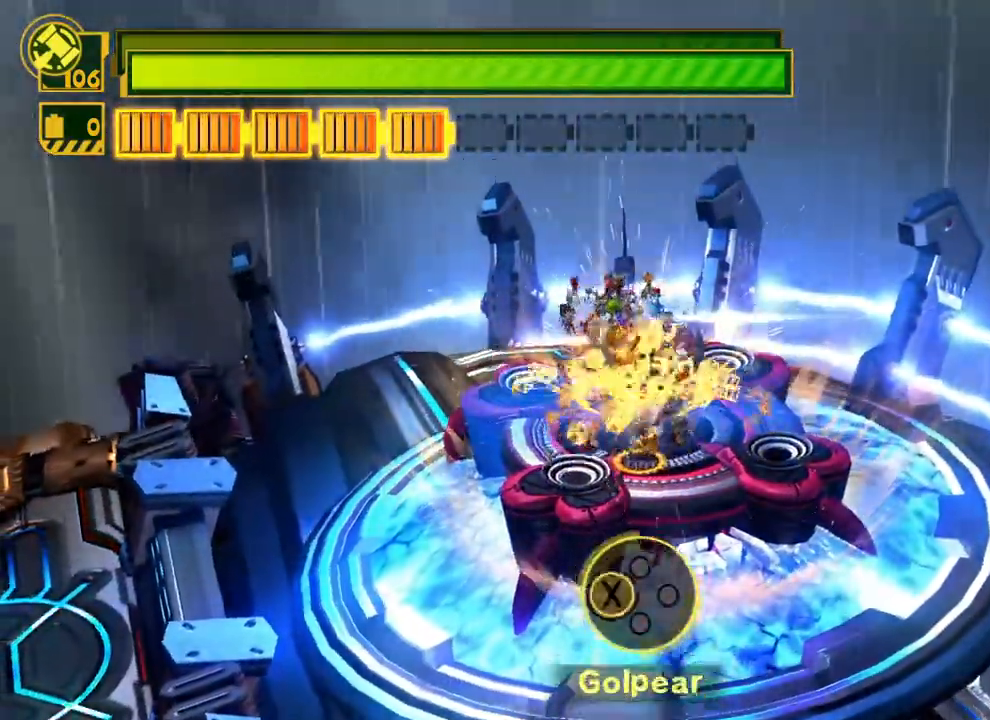
{"buttons": ["X"], "left_stick": "center", "right_stick": "center", "events": [[17, "X", "down"], [83, "X", "up"], [167, "X", "down"], [267, "X", "up"], [317, "X", "down"]]}
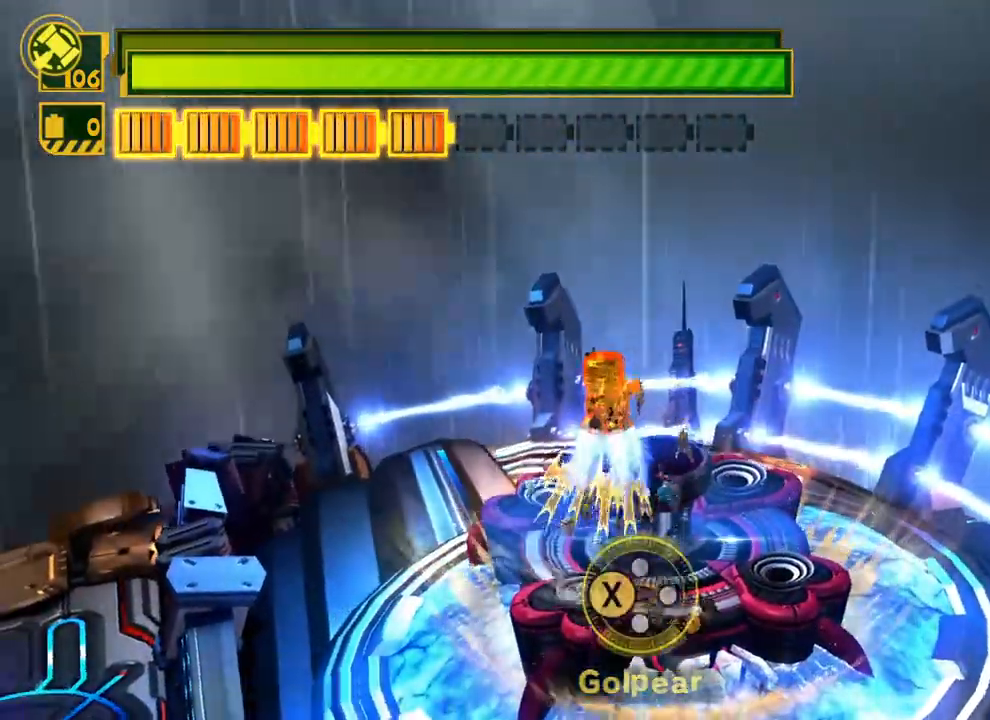
{"buttons": ["X", "R2"], "left_stick": "down", "right_stick": "center", "events": [[267, "left_stick", "down"], [483, "R2", "down"]]}
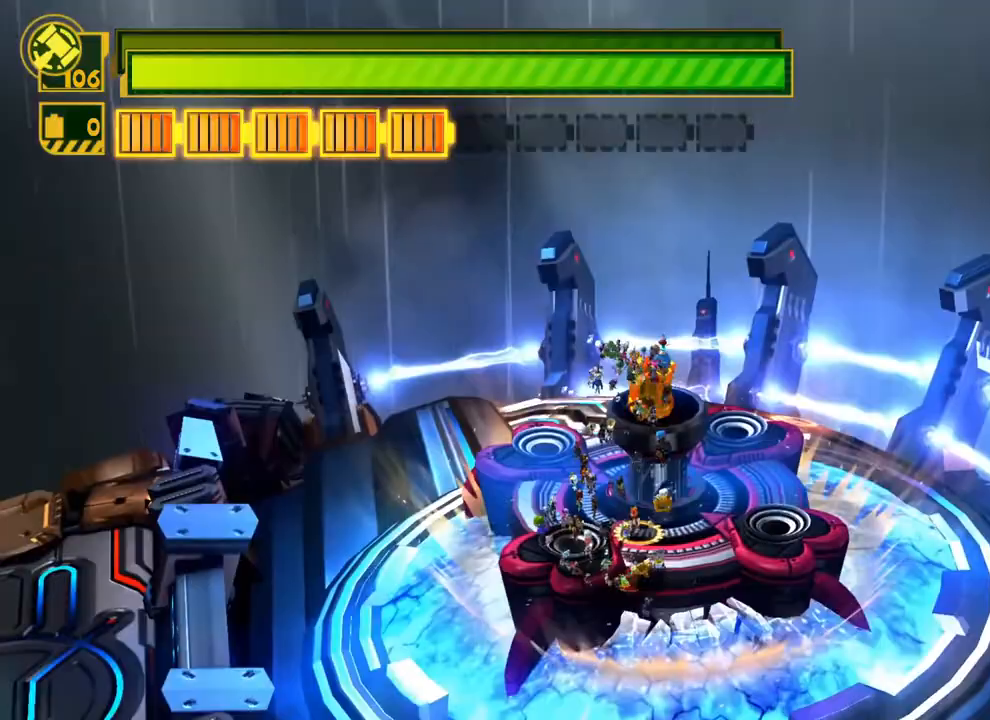
{"buttons": ["X"], "left_stick": "down", "right_stick": "center", "events": [[67, "R2", "up"], [250, "R2", "down"], [317, "R2", "up"]]}
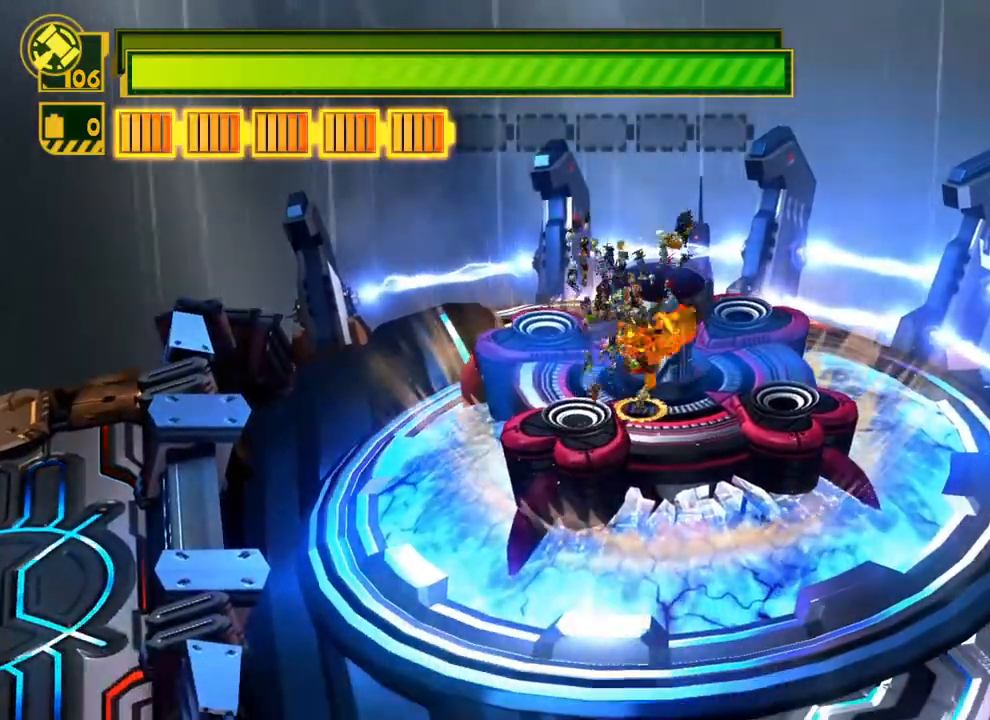
{"buttons": ["X"], "left_stick": "down", "right_stick": "center", "events": []}
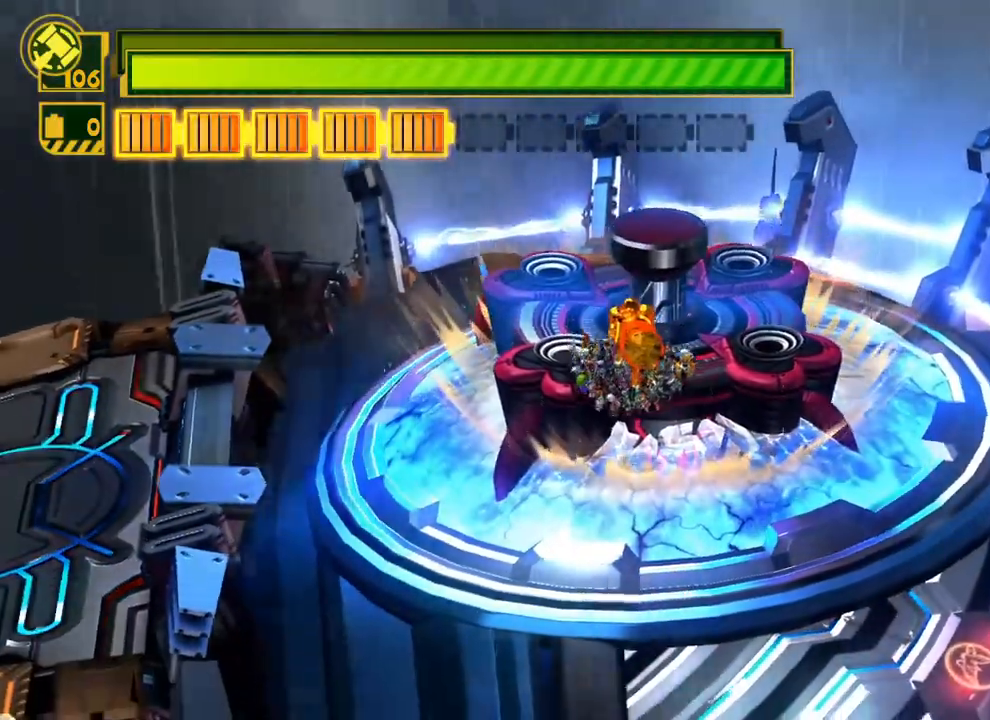
{"buttons": ["X"], "left_stick": "down", "right_stick": "center", "events": []}
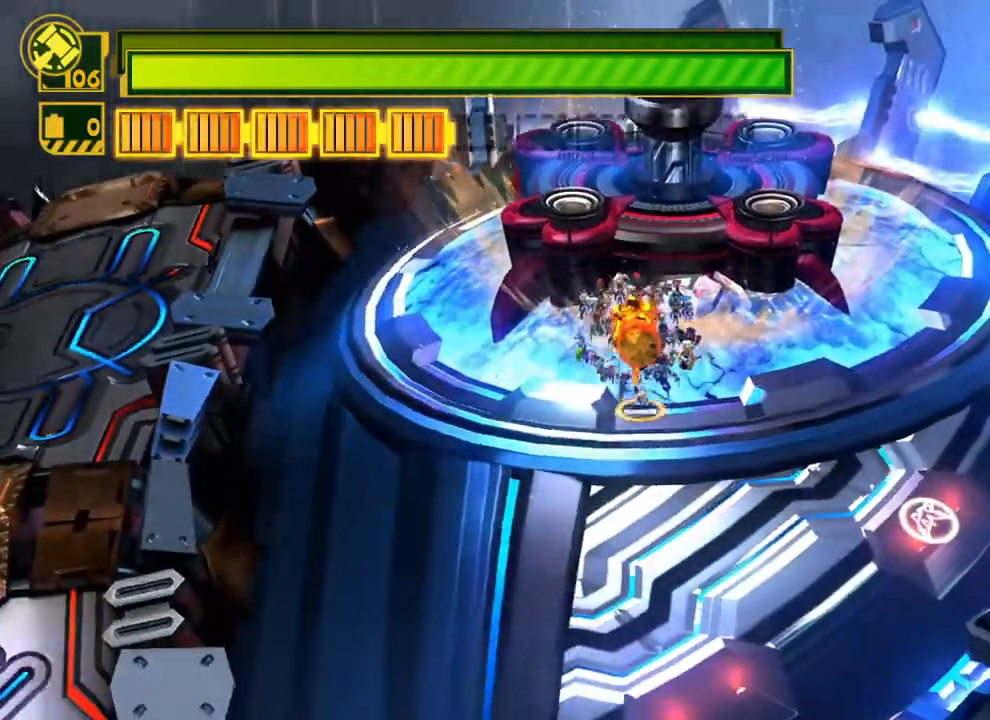
{"buttons": ["X"], "left_stick": "center", "right_stick": "center", "events": [[183, "left_stick", "center"]]}
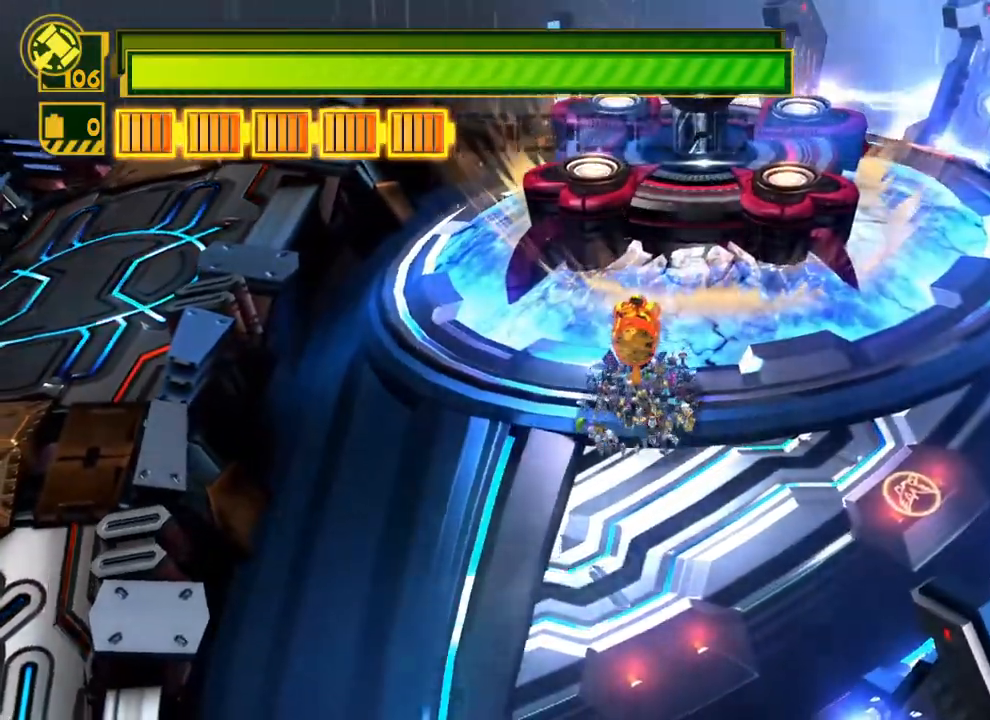
{"buttons": ["X"], "left_stick": "up-right", "right_stick": "center", "events": [[383, "left_stick", "up-right"]]}
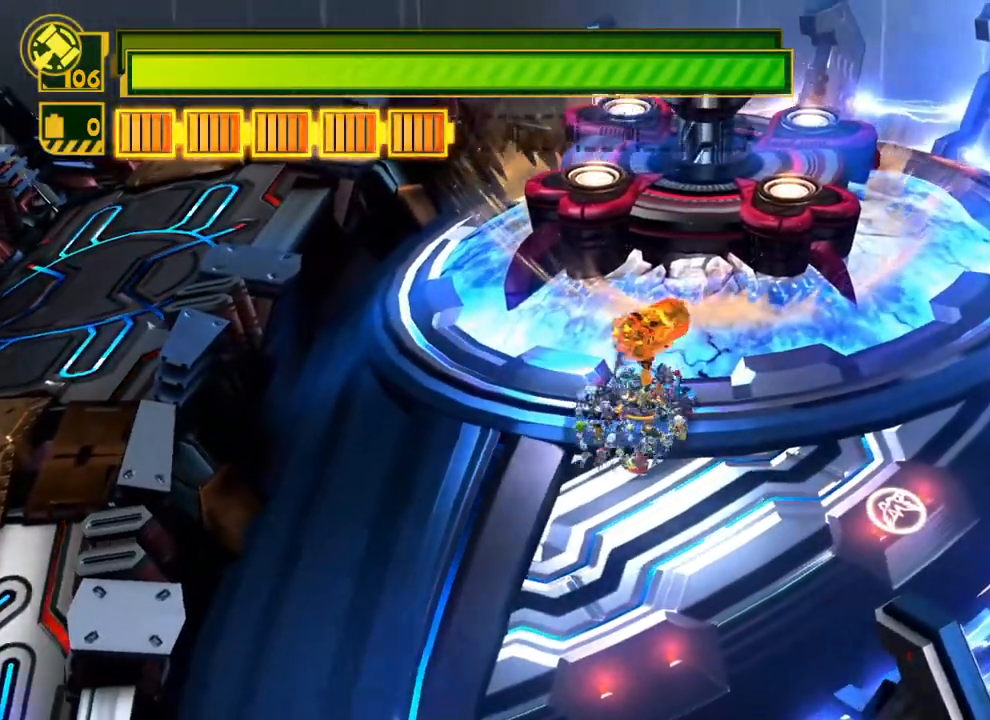
{"buttons": ["X"], "left_stick": "center", "right_stick": "center", "events": [[50, "left_stick", "center"]]}
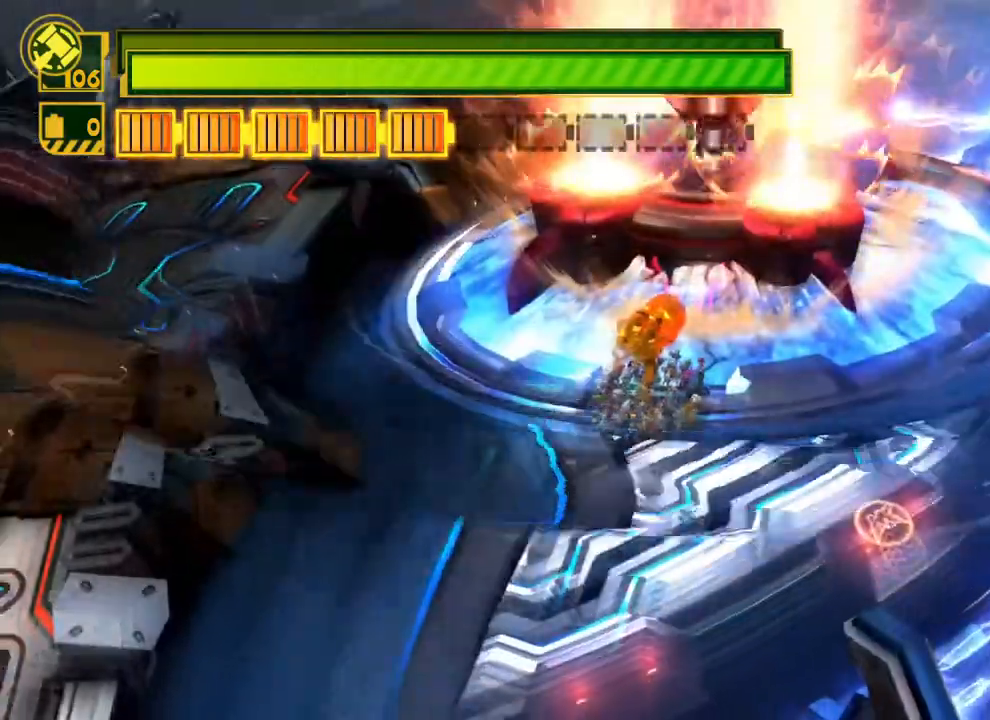
{"buttons": ["X"], "left_stick": "center", "right_stick": "center", "events": []}
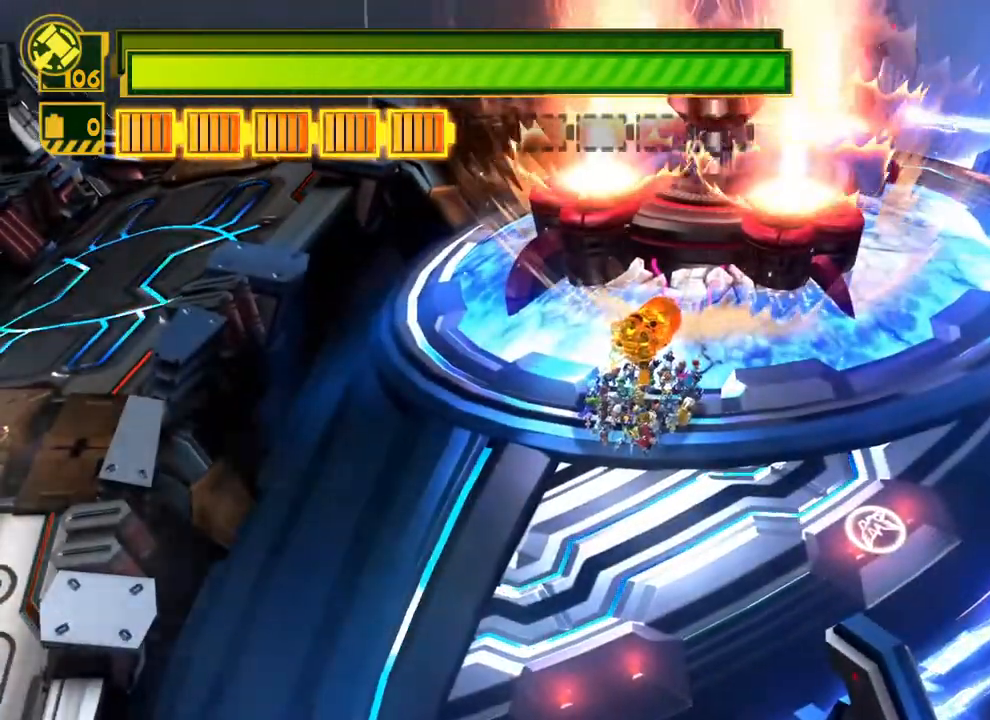
{"buttons": ["X"], "left_stick": "up", "right_stick": "center", "events": [[483, "left_stick", "up"]]}
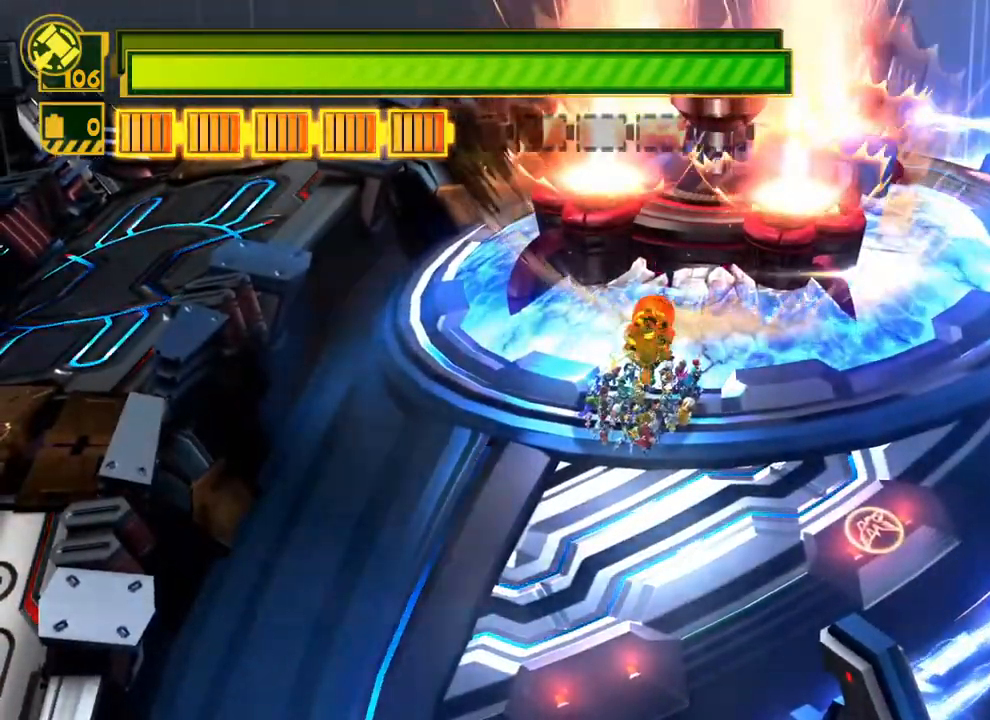
{"buttons": ["X"], "left_stick": "center", "right_stick": "center", "events": [[233, "left_stick", "center"]]}
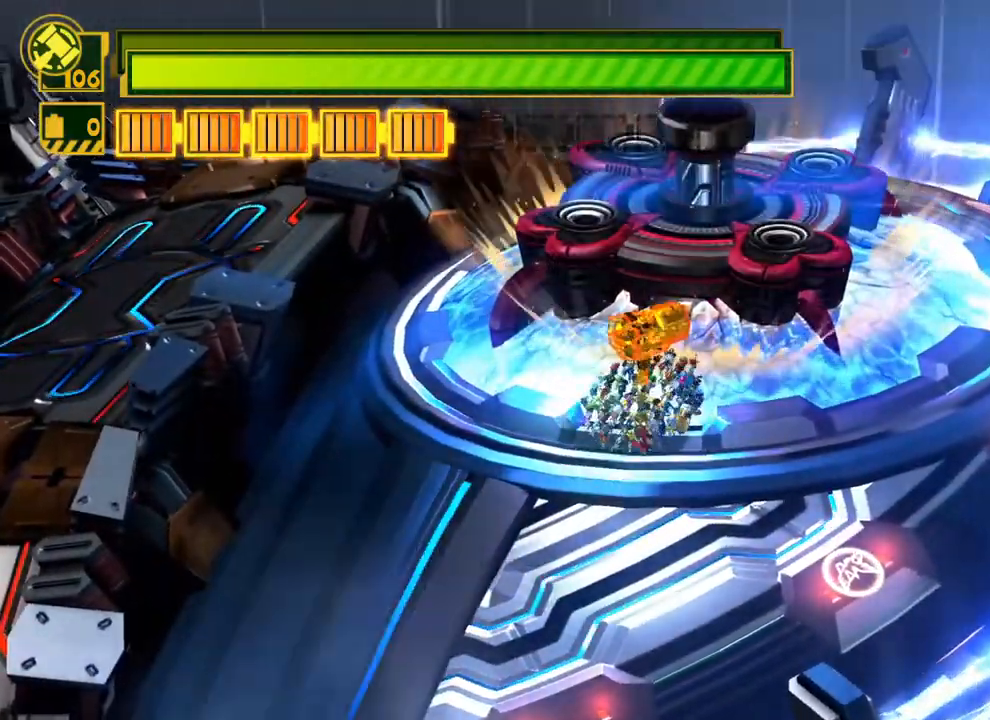
{"buttons": ["X"], "left_stick": "up", "right_stick": "center", "events": [[17, "left_stick", "up"], [200, "A", "down"], [383, "A", "up"]]}
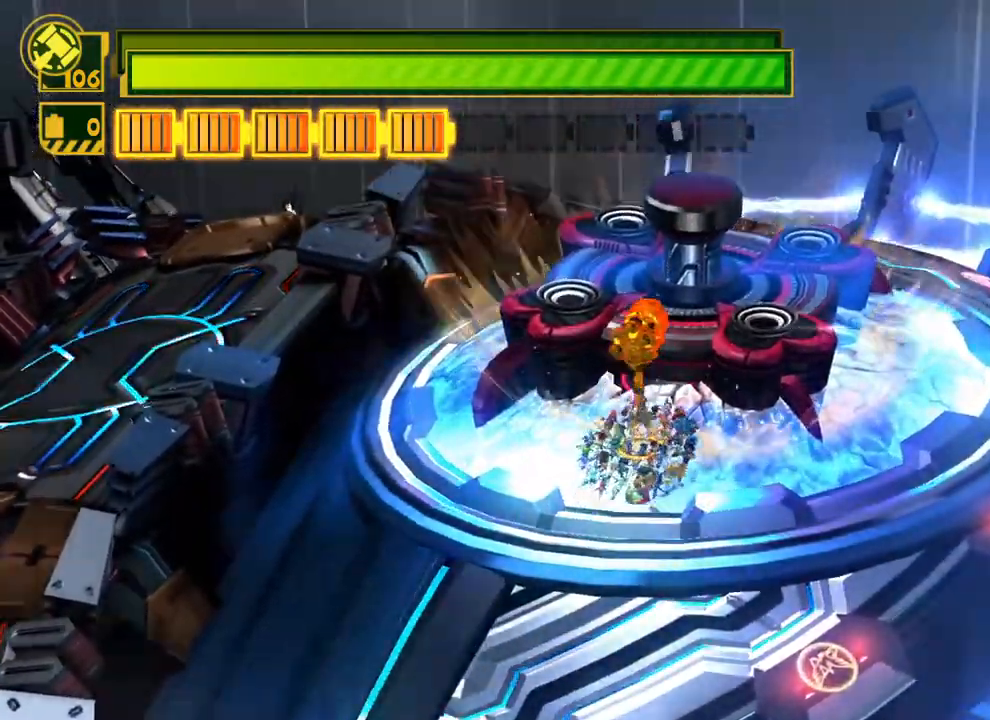
{"buttons": ["X"], "left_stick": "up", "right_stick": "center", "events": [[17, "A", "down"], [500, "A", "up"]]}
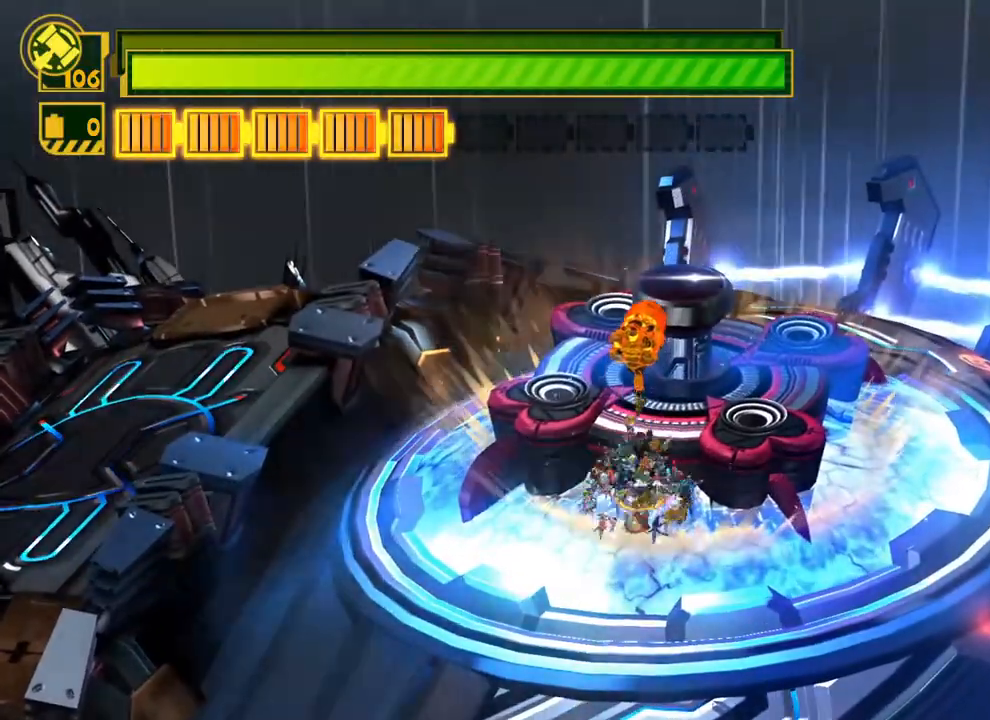
{"buttons": [], "left_stick": "up", "right_stick": "center", "events": [[100, "X", "up"], [183, "X", "down"], [300, "X", "up"], [350, "X", "down"], [450, "X", "up"]]}
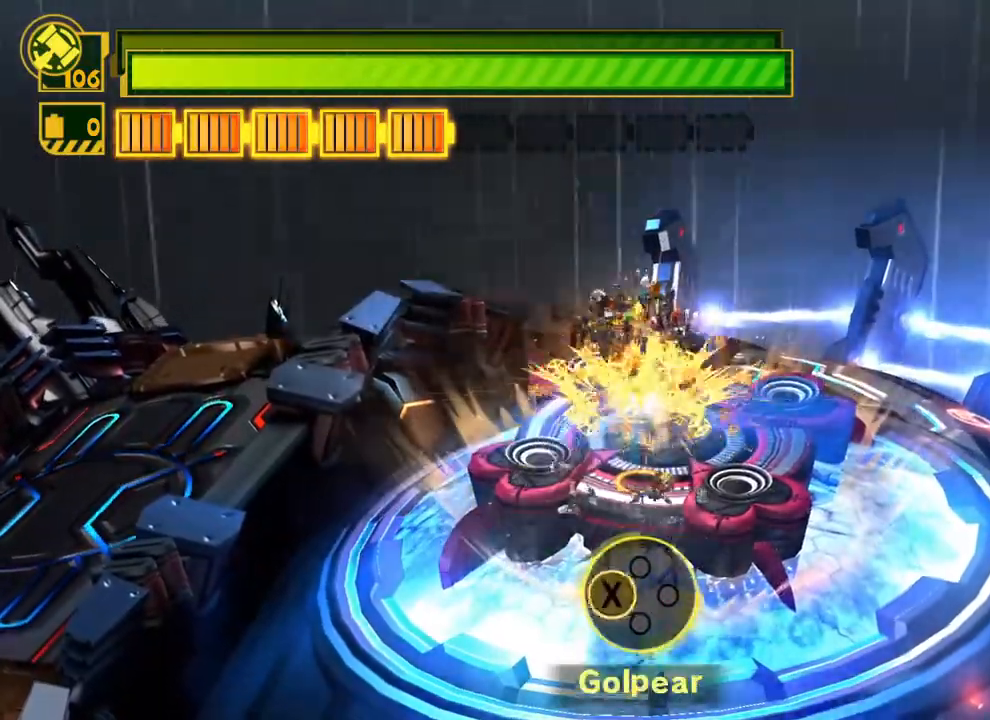
{"buttons": ["X"], "left_stick": "center", "right_stick": "center", "events": [[17, "X", "down"], [33, "left_stick", "center"], [117, "X", "up"], [167, "X", "down"]]}
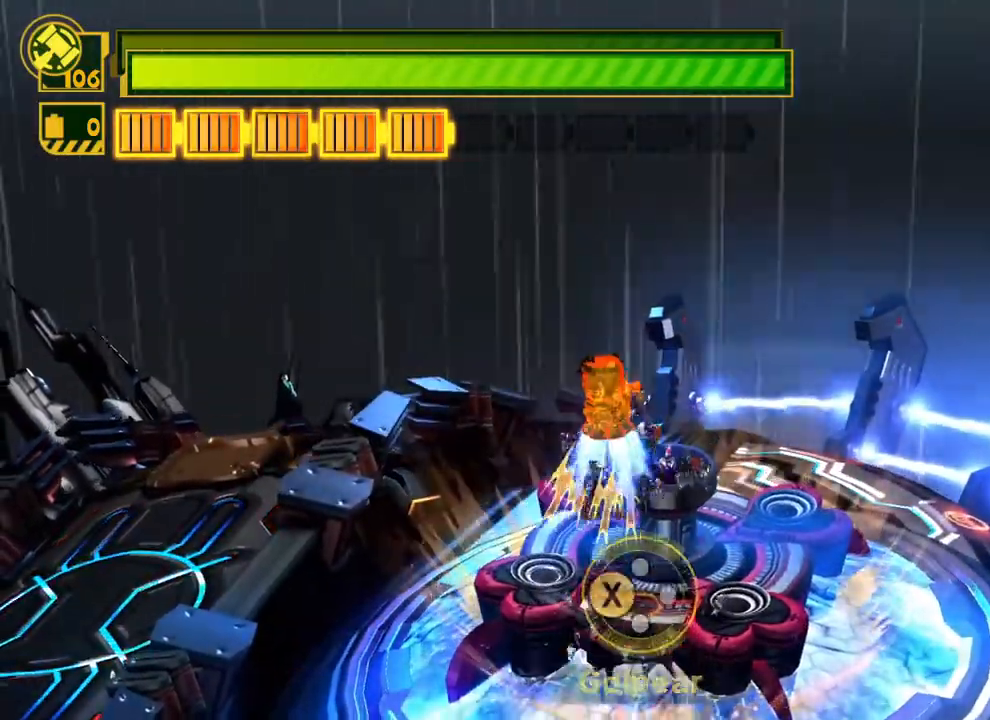
{"buttons": ["X"], "left_stick": "down", "right_stick": "center", "events": [[150, "left_stick", "down"]]}
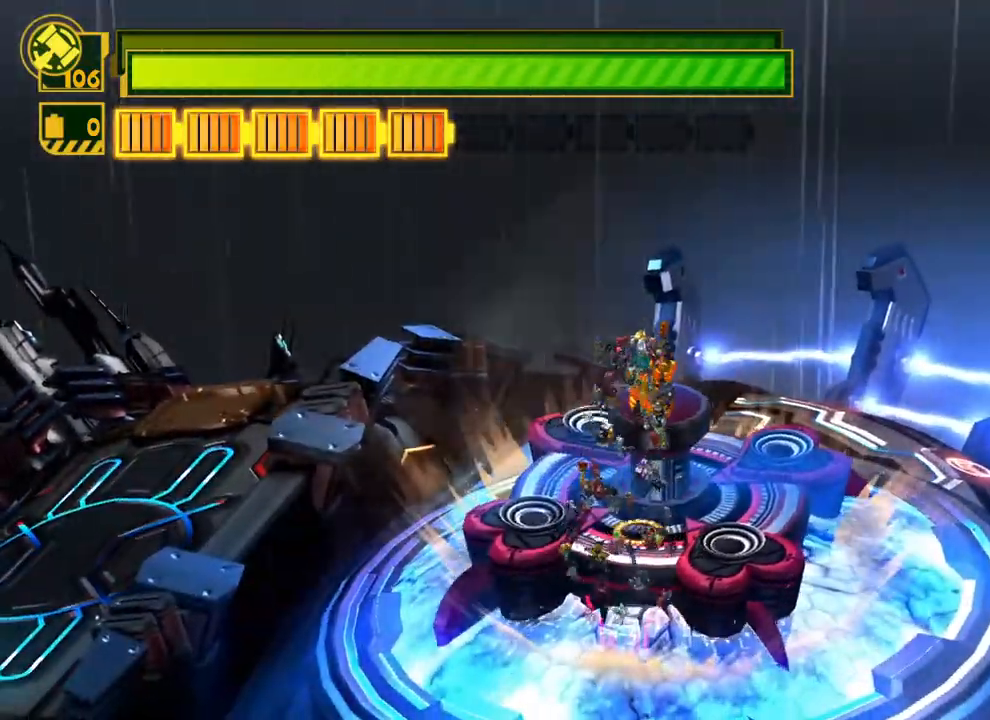
{"buttons": ["X"], "left_stick": "down", "right_stick": "center", "events": []}
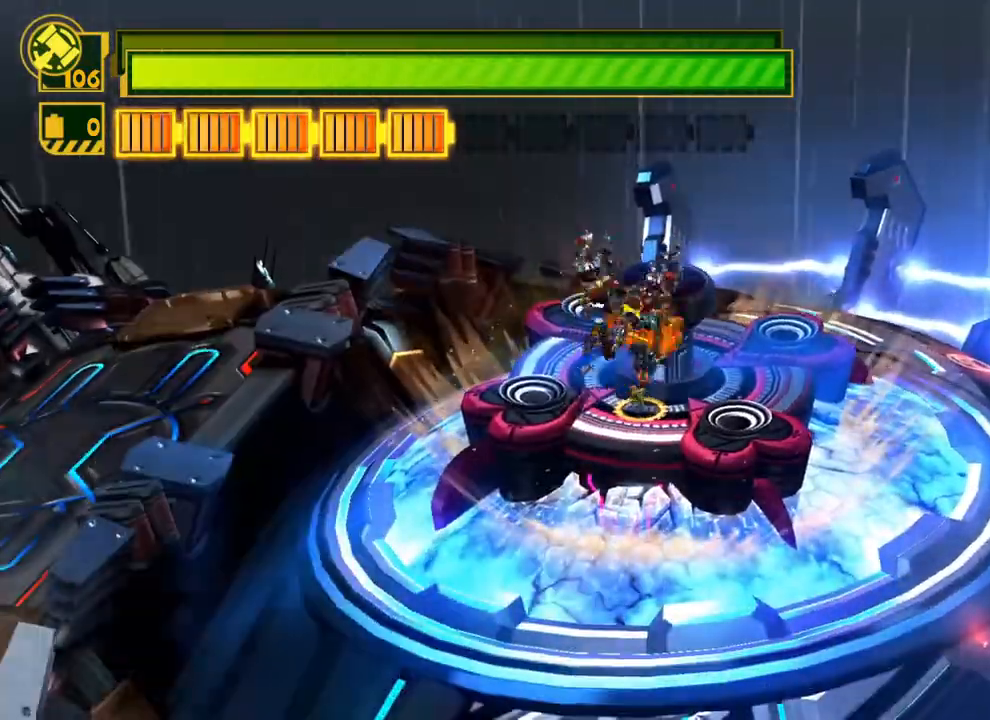
{"buttons": ["X"], "left_stick": "down", "right_stick": "center", "events": []}
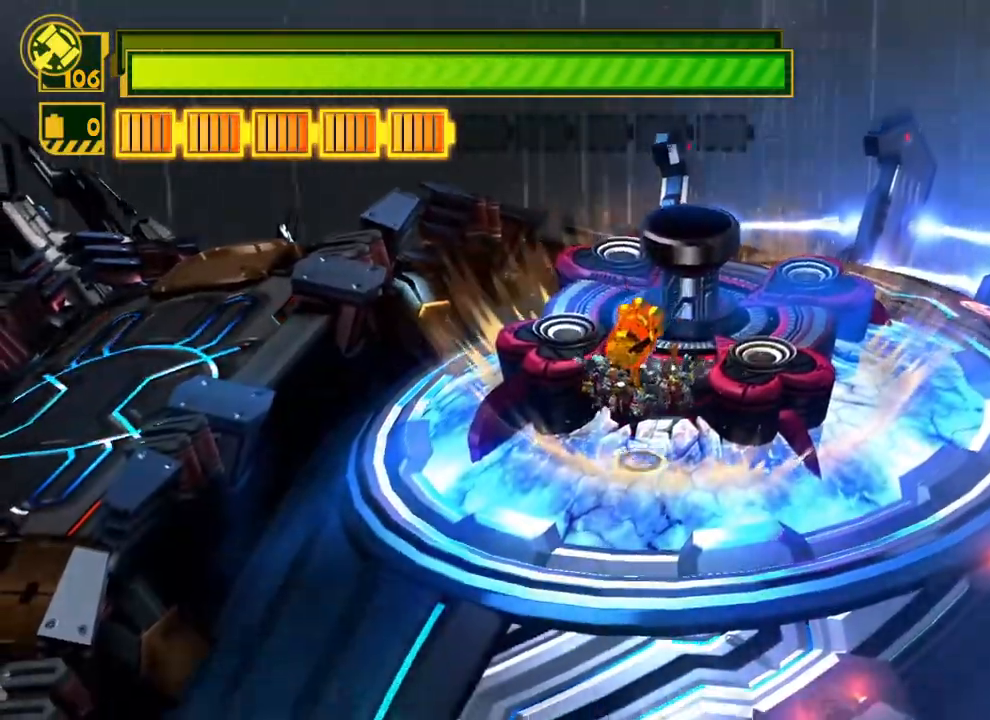
{"buttons": ["X"], "left_stick": "down", "right_stick": "center", "events": []}
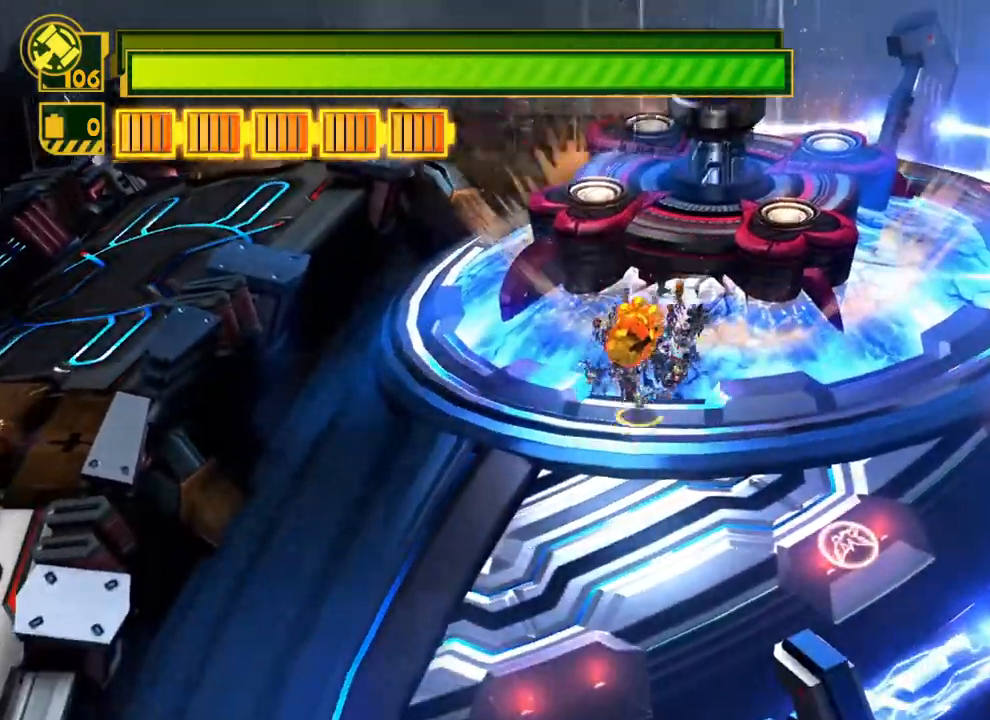
{"buttons": ["X"], "left_stick": "center", "right_stick": "center", "events": [[100, "left_stick", "center"], [233, "left_stick", "up"], [400, "left_stick", "center"]]}